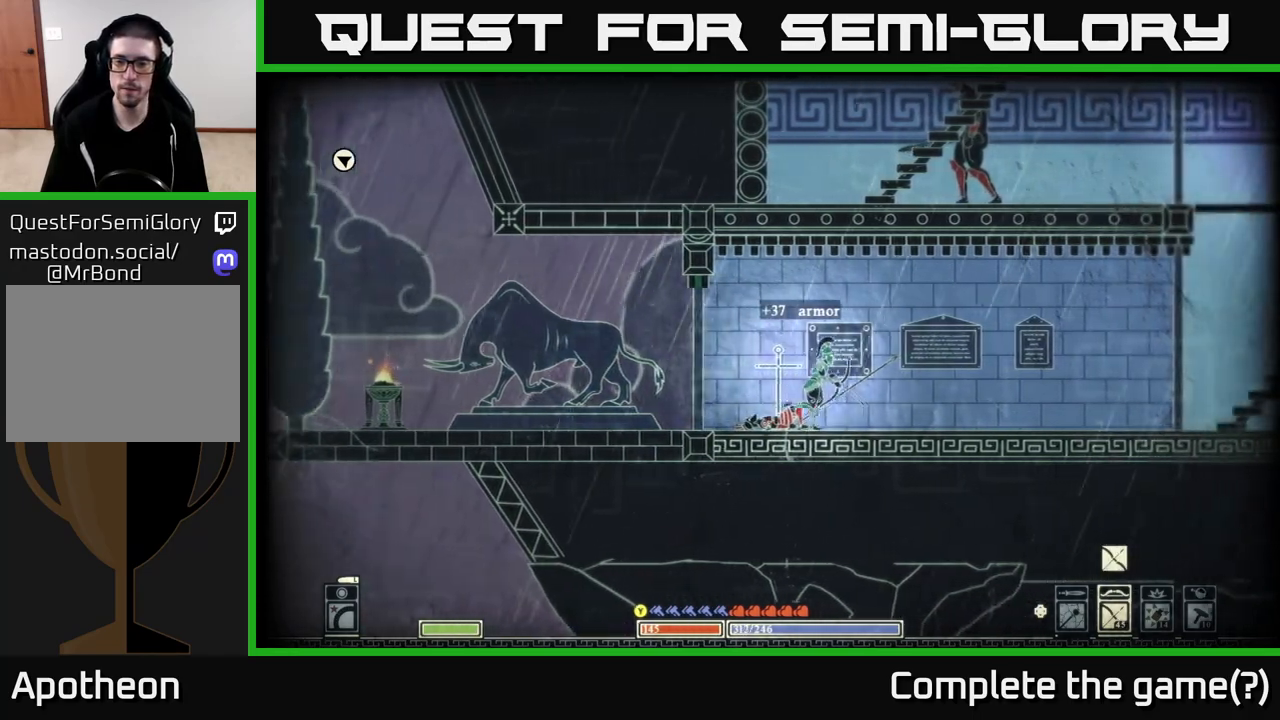
Gameplay with a controller (Xbox layout); each line is a JSON object with the inputs held at the frame after it. "events" lists button and stick changes between this image and that frame as [ms after this image, input, new state], when the widget could be followed in between.
{"buttons": [], "left_stick": "right", "right_stick": "center", "events": [[100, "right_stick", "up"], [333, "right_stick", "center"]]}
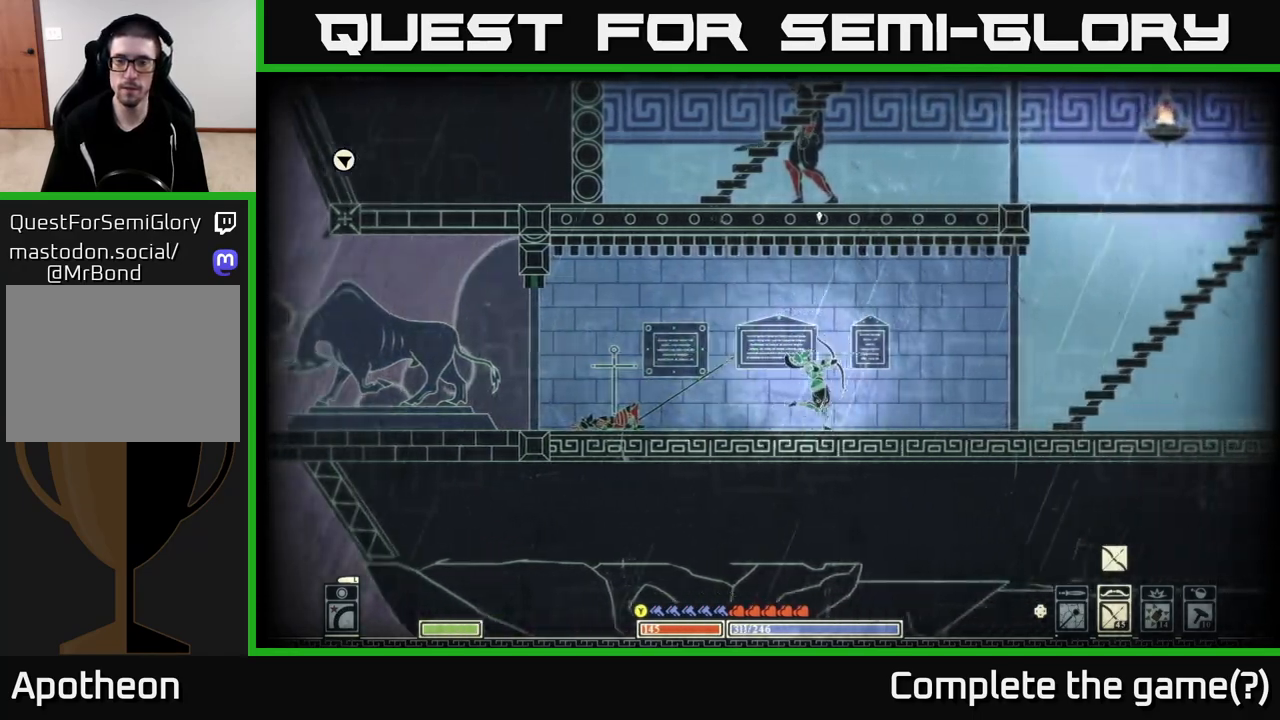
{"buttons": [], "left_stick": "right", "right_stick": "center", "events": [[217, "left_stick", "center"], [317, "left_stick", "right"]]}
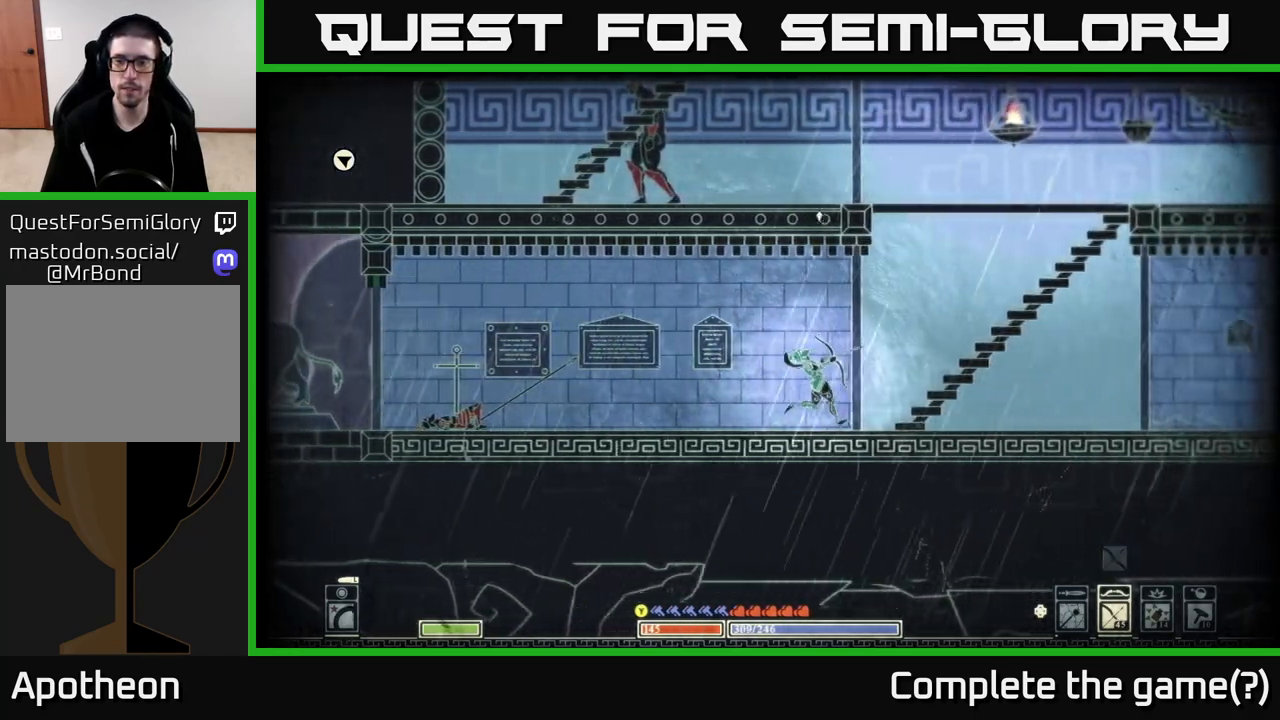
{"buttons": [], "left_stick": "center", "right_stick": "center", "events": [[133, "left_stick", "center"], [333, "SELECT", "down"], [433, "SELECT", "up"]]}
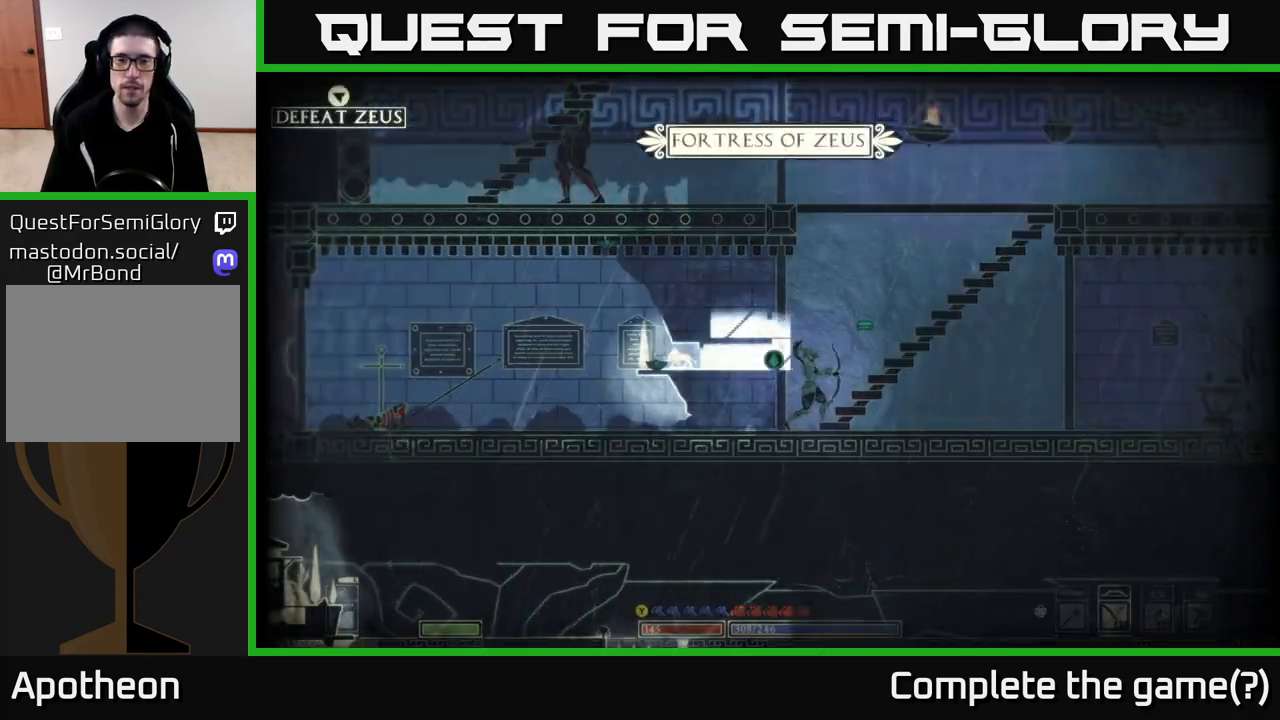
{"buttons": [], "left_stick": "center", "right_stick": "center", "events": []}
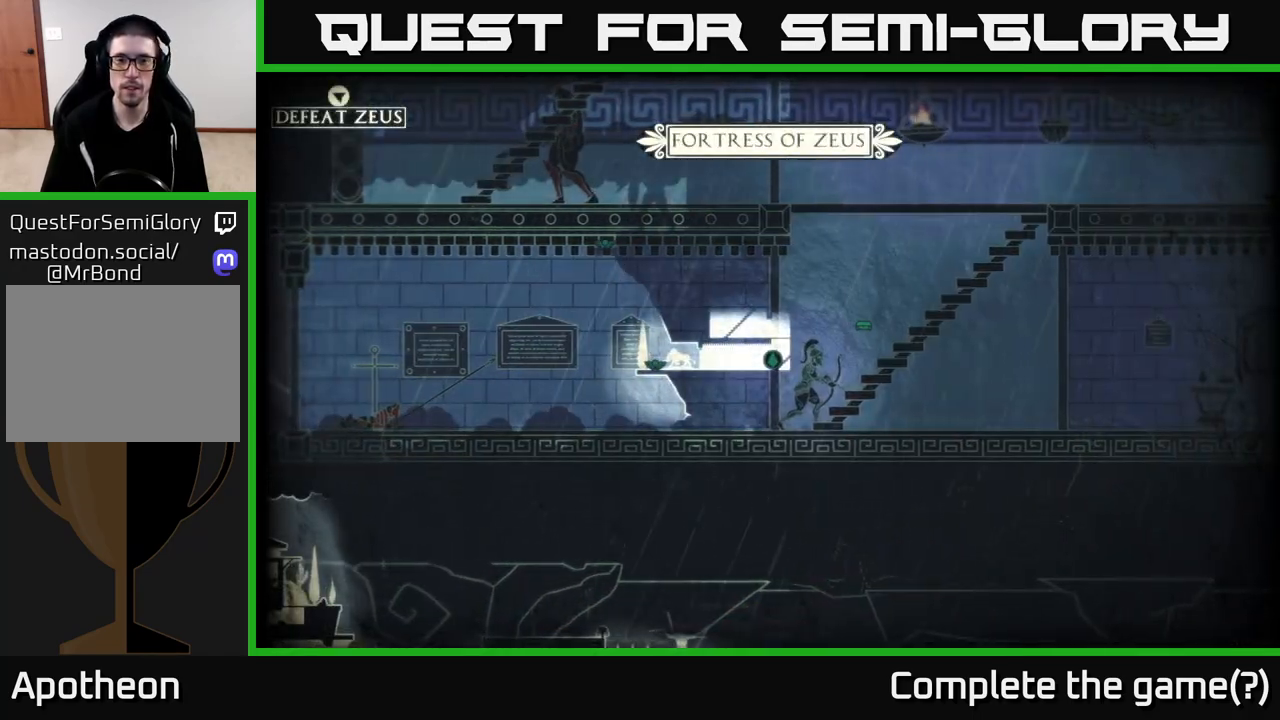
{"buttons": ["SELECT"], "left_stick": "center", "right_stick": "center", "events": [[500, "SELECT", "down"]]}
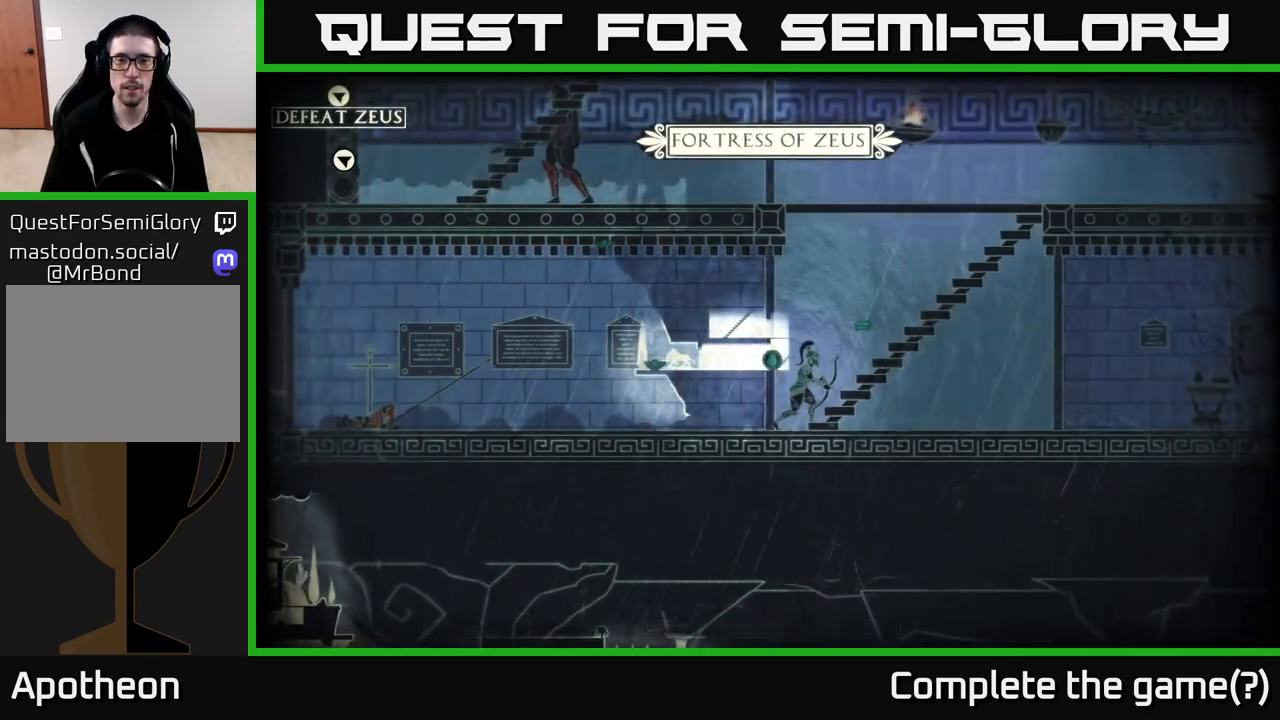
{"buttons": [], "left_stick": "center", "right_stick": "center", "events": [[83, "SELECT", "up"]]}
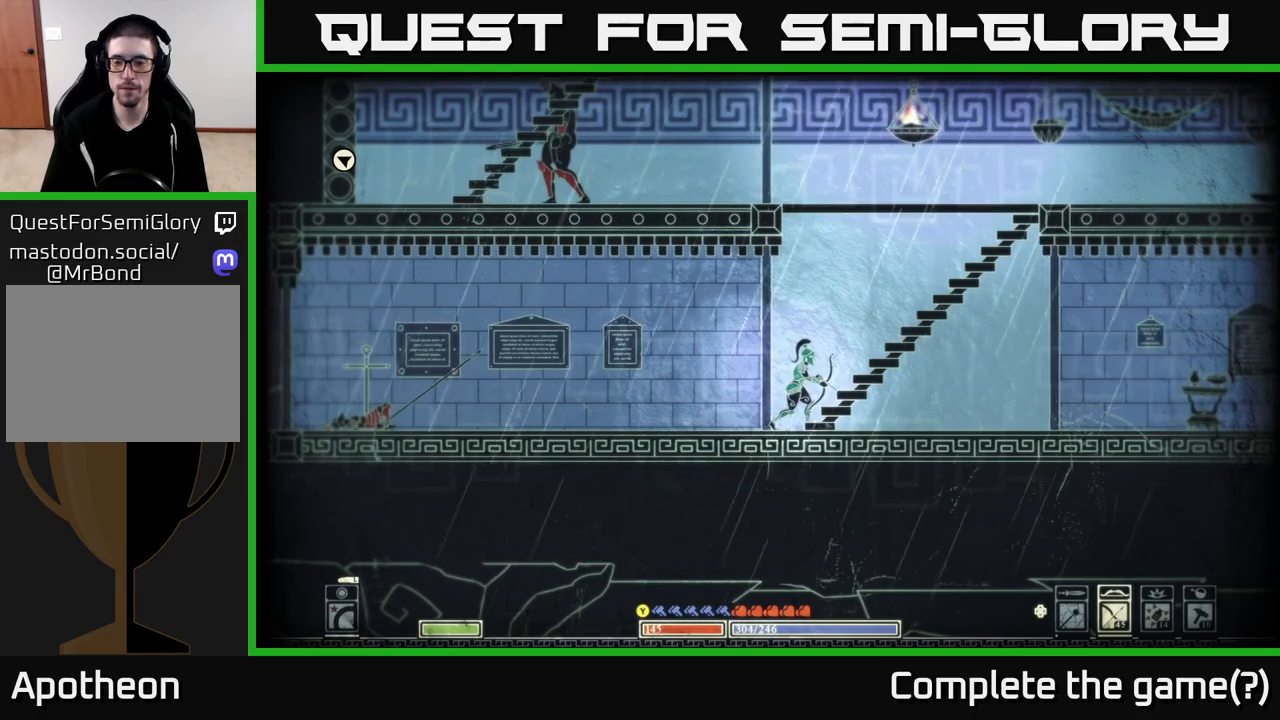
{"buttons": [], "left_stick": "center", "right_stick": "center", "events": [[133, "DPAD_LEFT", "down"], [217, "DPAD_LEFT", "up"]]}
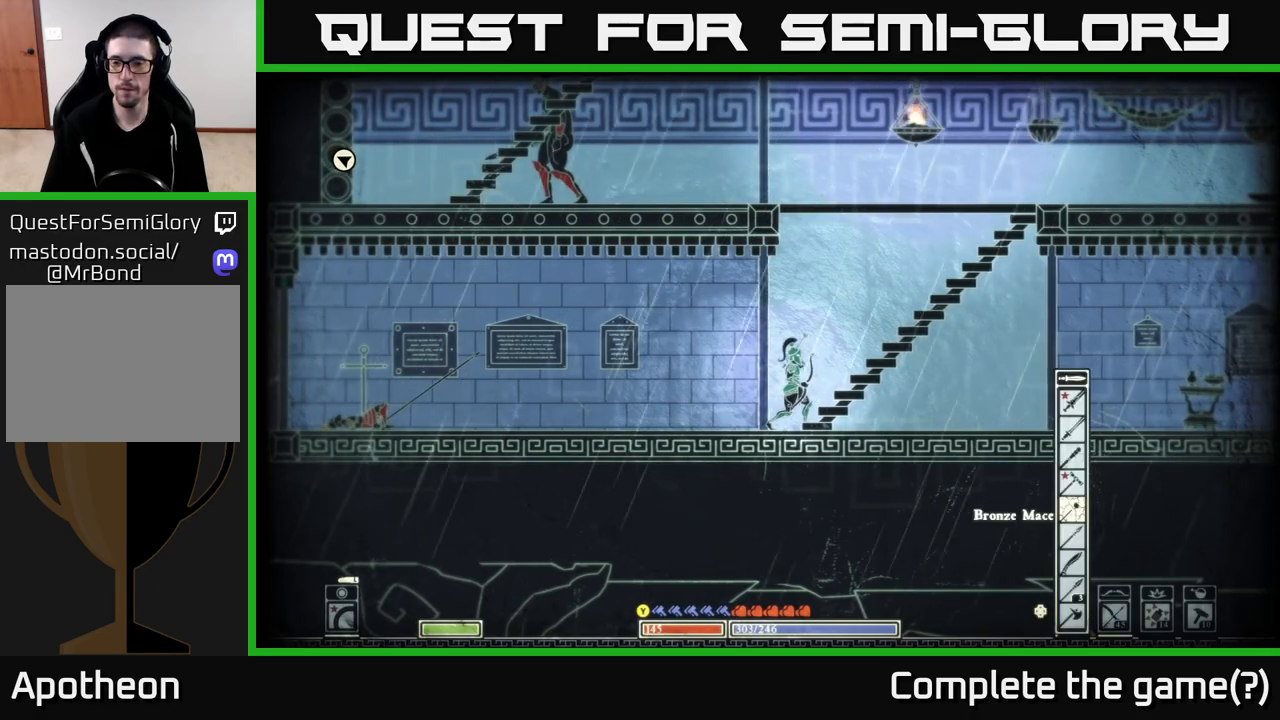
{"buttons": [], "left_stick": "right", "right_stick": "center", "events": [[67, "left_stick", "down"], [150, "A", "down"], [217, "A", "up"], [250, "left_stick", "right"]]}
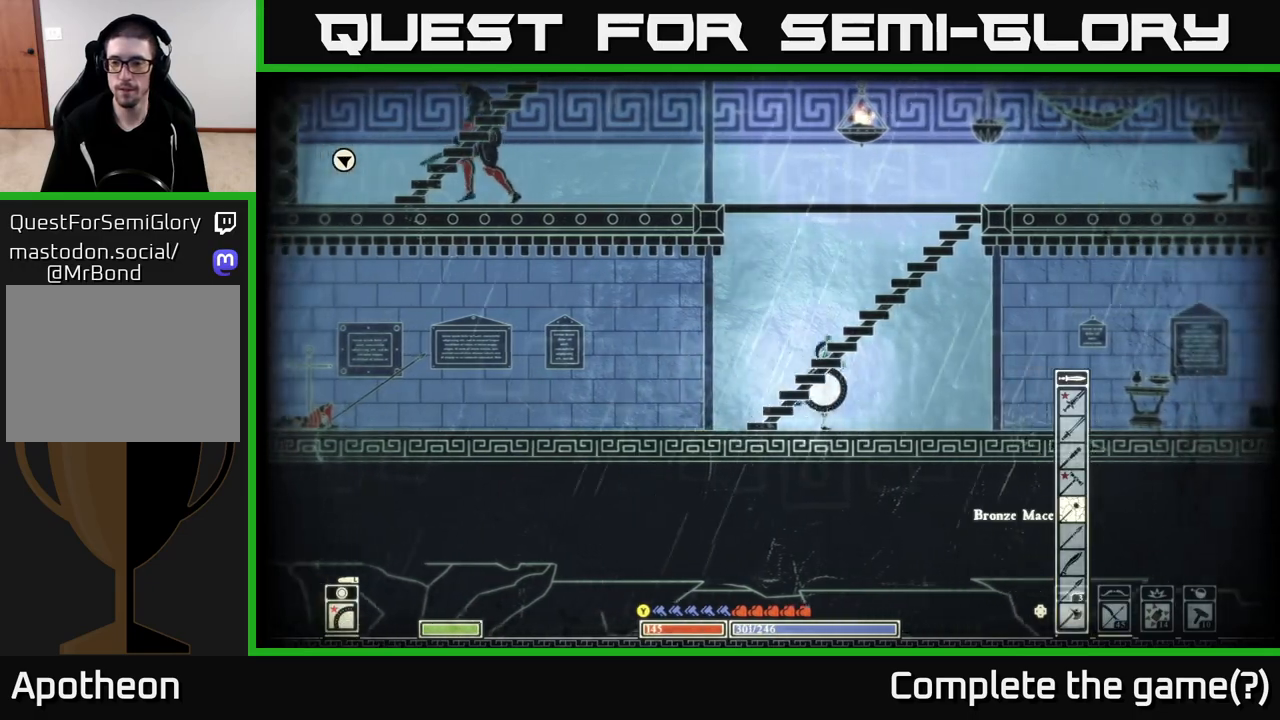
{"buttons": [], "left_stick": "right", "right_stick": "center", "events": [[50, "left_stick", "down"], [83, "A", "down"], [167, "A", "up"], [217, "left_stick", "right"]]}
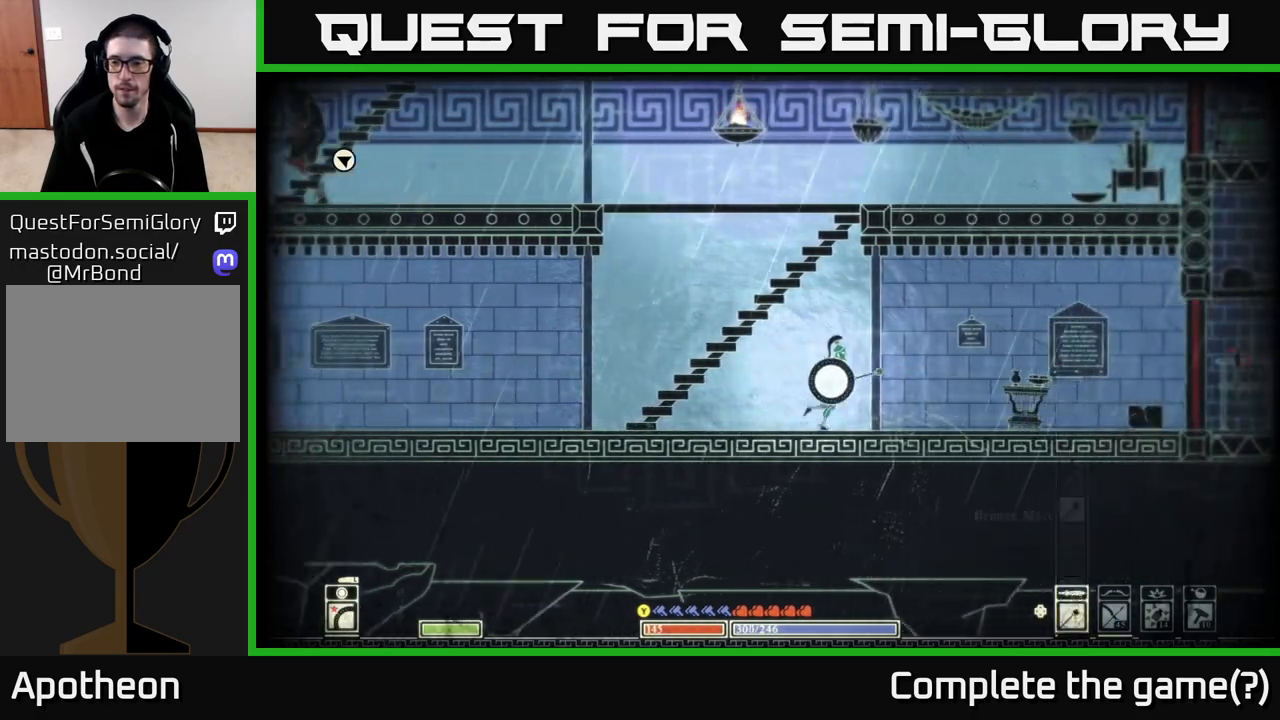
{"buttons": [], "left_stick": "right", "right_stick": "down-right", "events": [[17, "right_stick", "right"], [250, "right_stick", "down-right"]]}
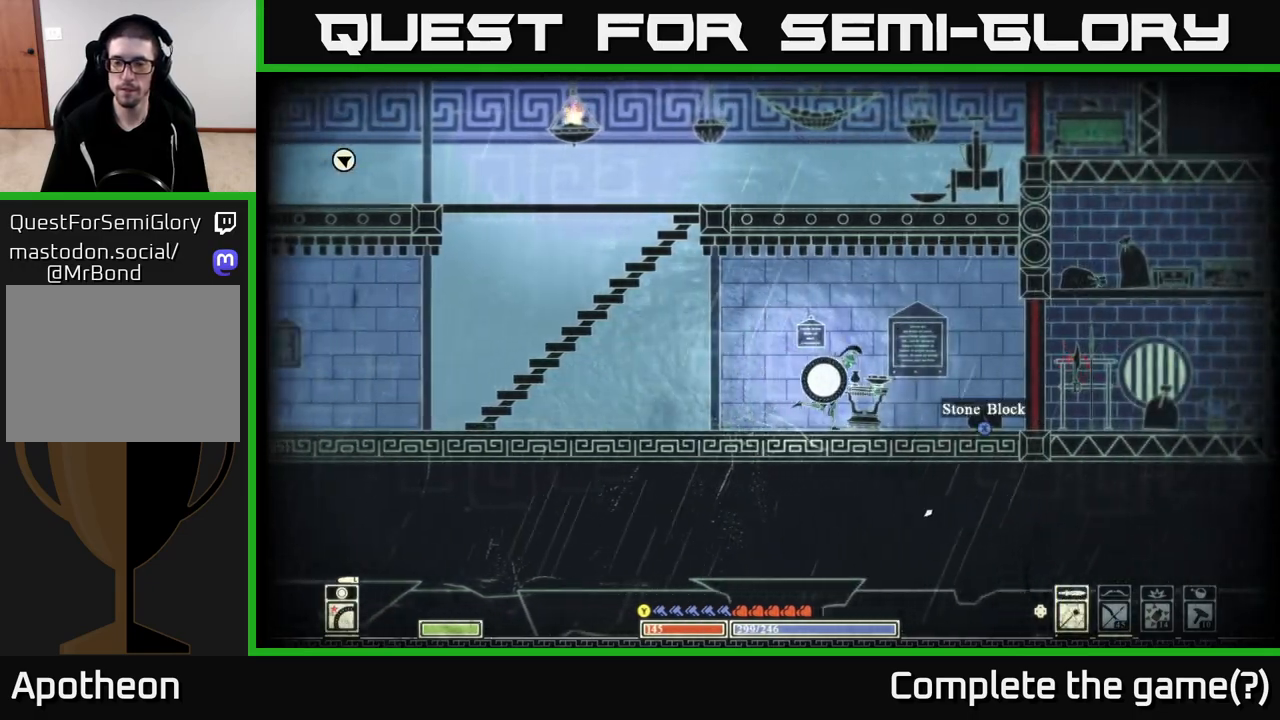
{"buttons": [], "left_stick": "center", "right_stick": "center", "events": [[67, "right_stick", "center"], [400, "left_stick", "center"]]}
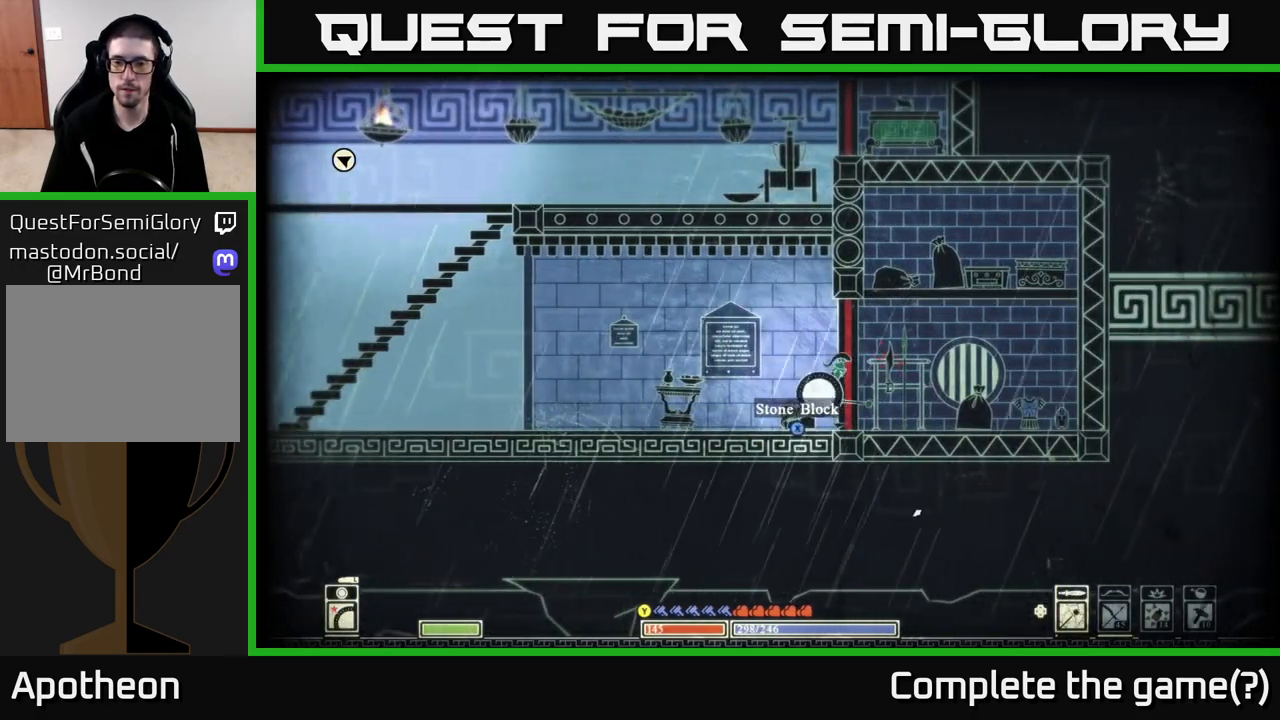
{"buttons": [], "left_stick": "center", "right_stick": "center", "events": []}
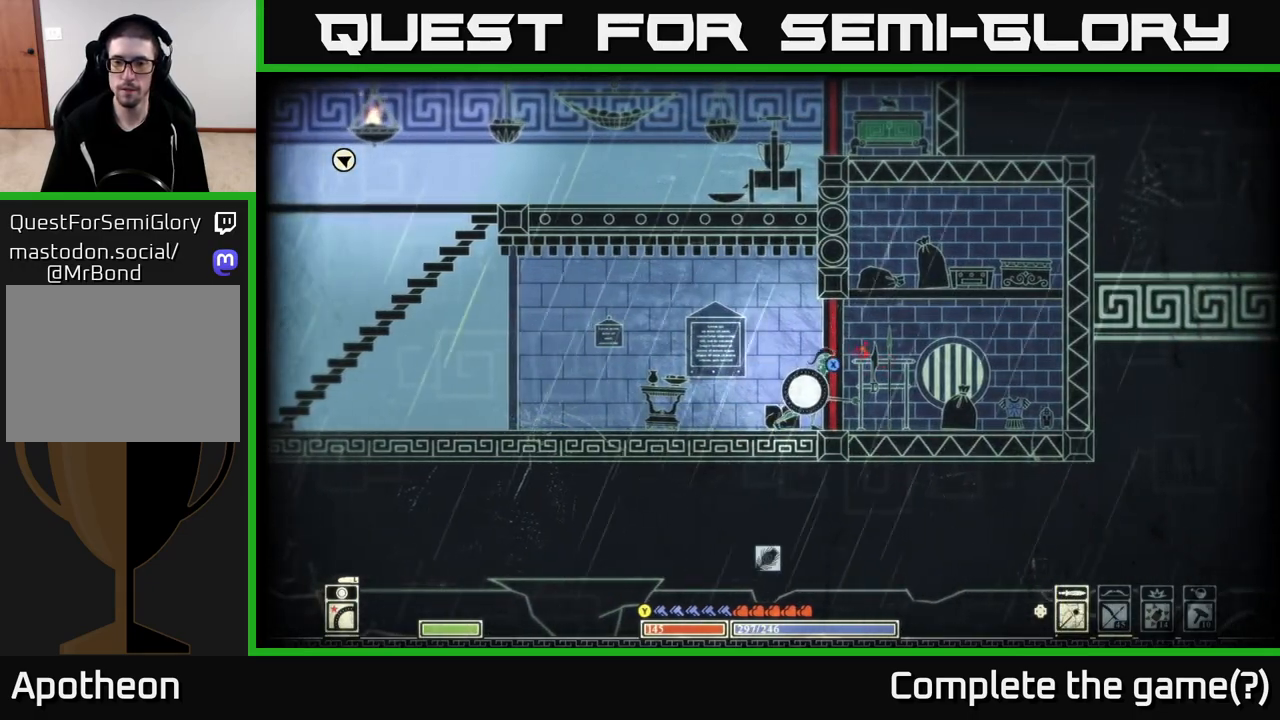
{"buttons": [], "left_stick": "center", "right_stick": "center", "events": [[300, "left_stick", "left"], [433, "left_stick", "center"]]}
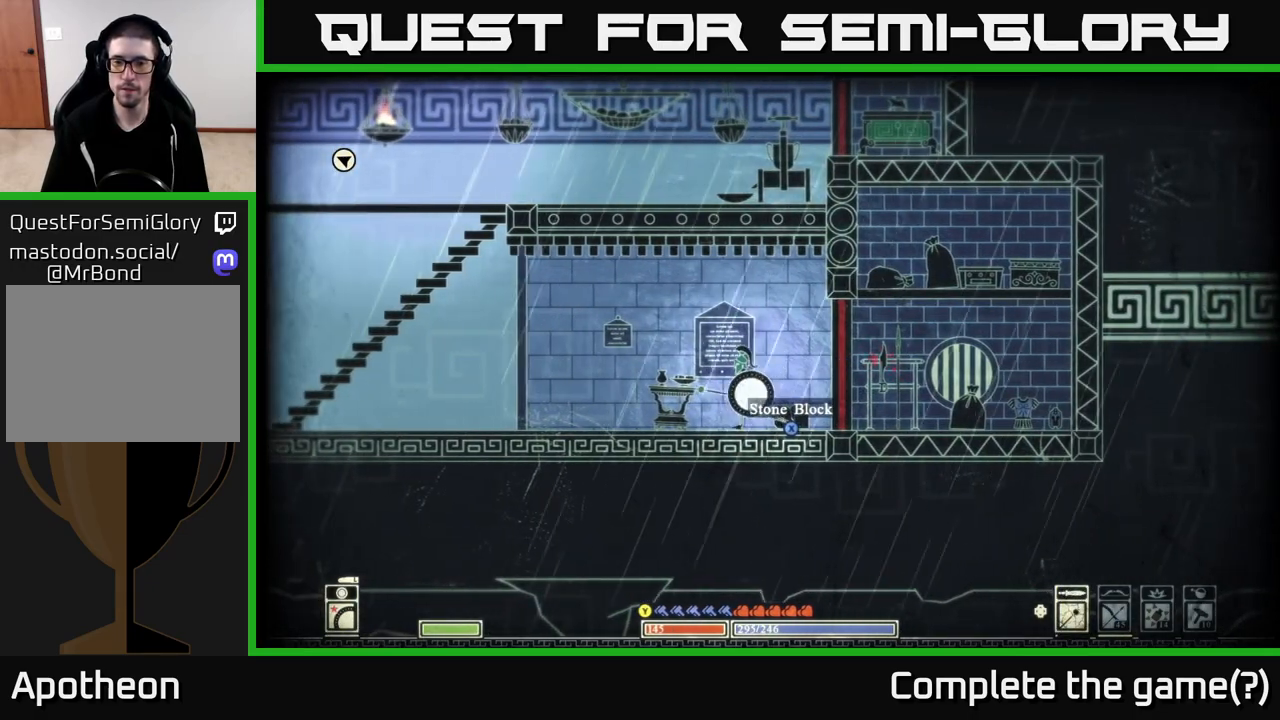
{"buttons": ["X"], "left_stick": "center", "right_stick": "center", "events": [[233, "X", "down"]]}
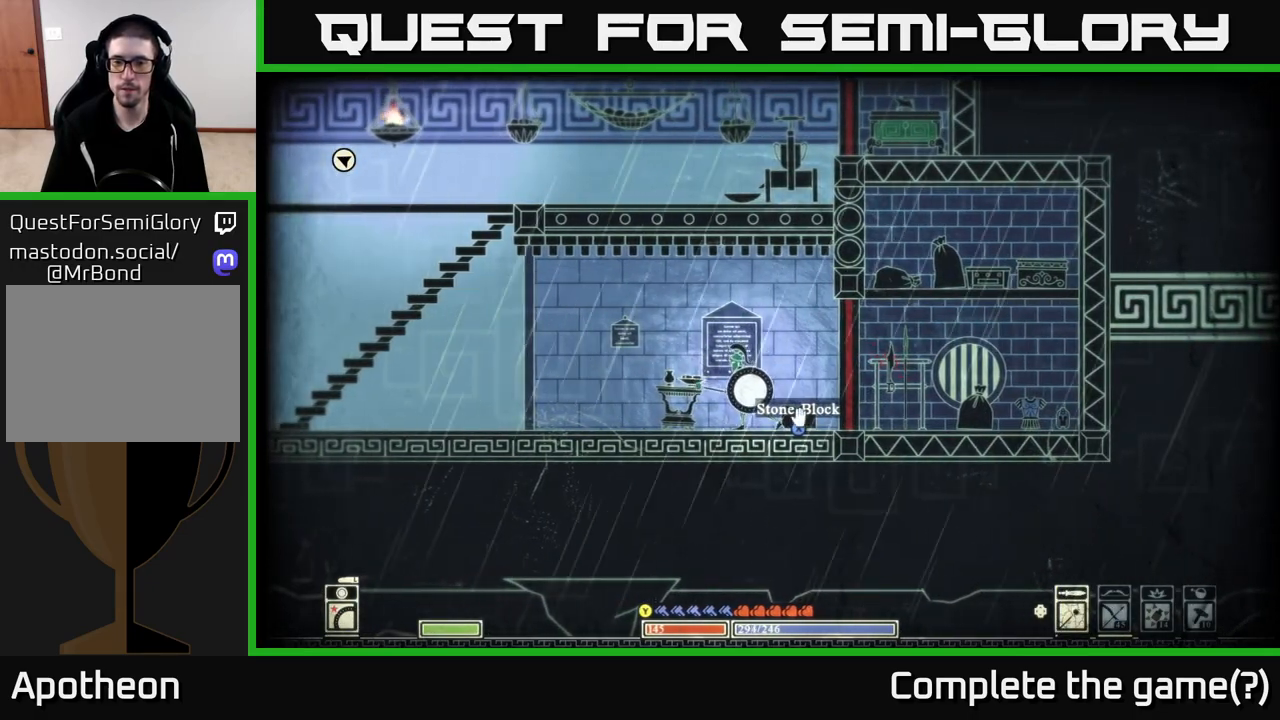
{"buttons": [], "left_stick": "left", "right_stick": "center", "events": [[200, "left_stick", "left"], [317, "X", "up"]]}
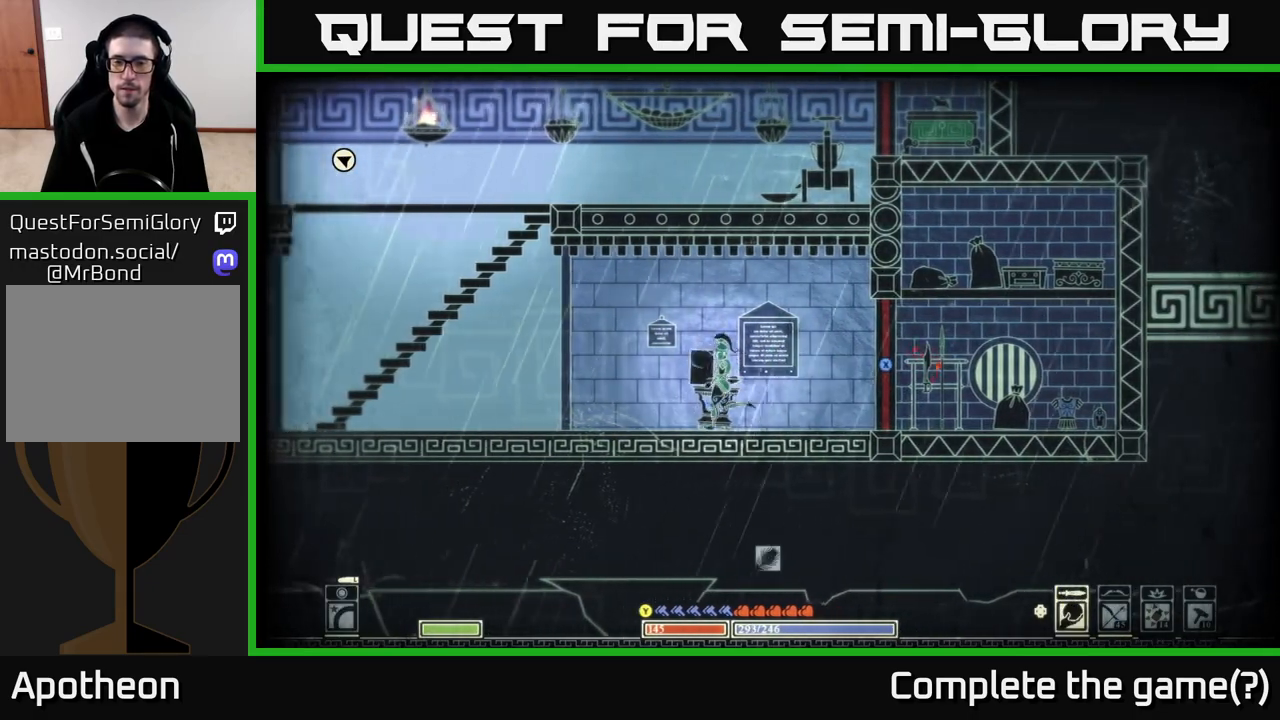
{"buttons": [], "left_stick": "right", "right_stick": "center", "events": [[183, "left_stick", "center"], [233, "L2", "down"], [317, "L2", "up"], [383, "left_stick", "right"]]}
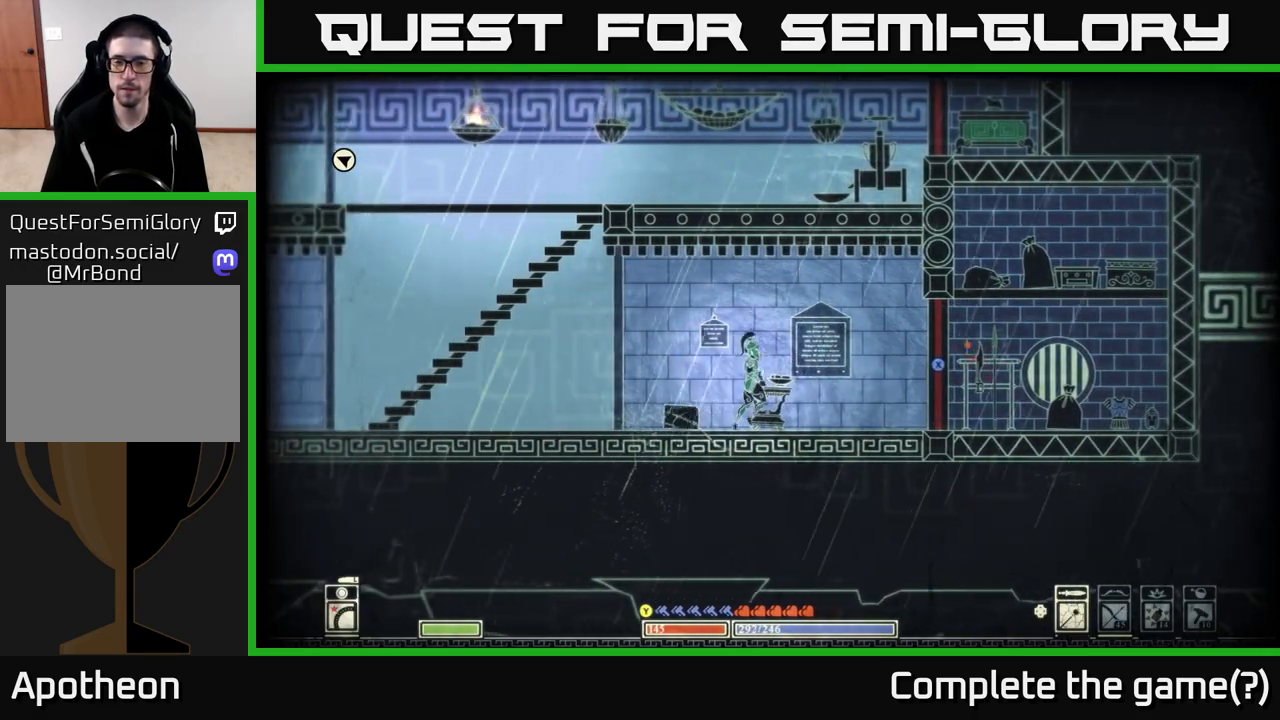
{"buttons": ["X"], "left_stick": "center", "right_stick": "center", "events": [[417, "left_stick", "center"], [450, "X", "down"]]}
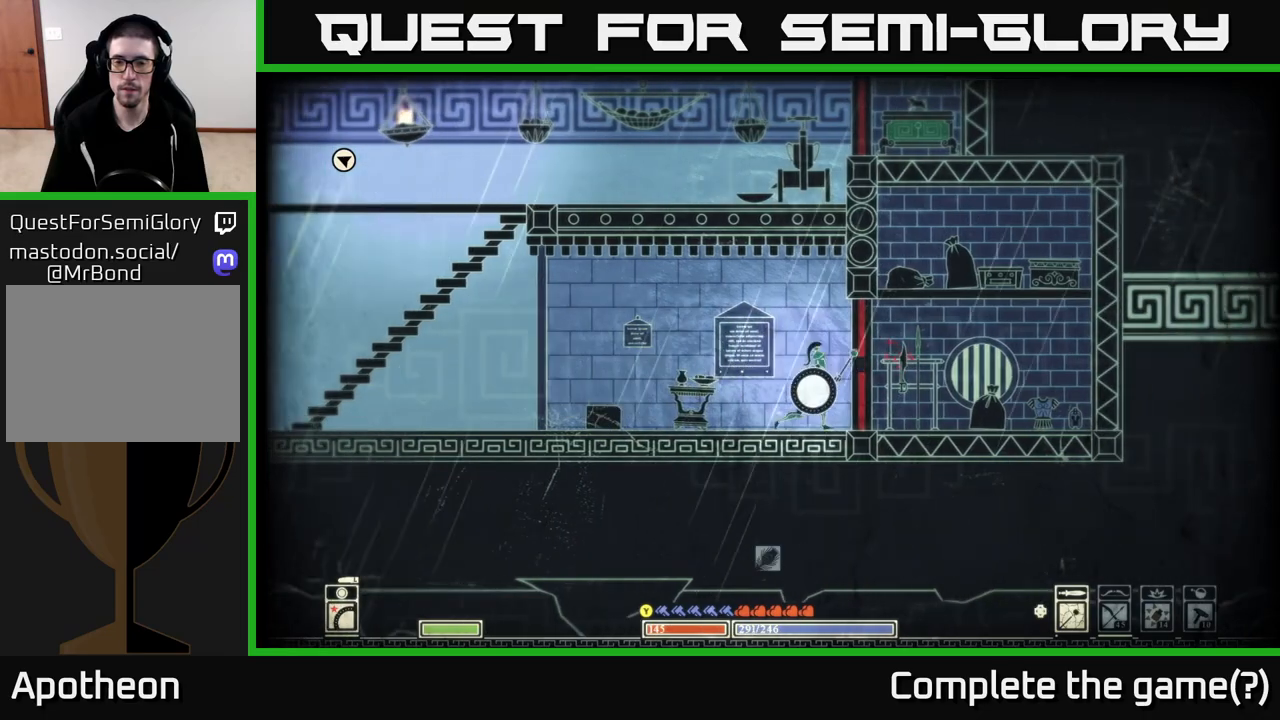
{"buttons": ["X"], "left_stick": "center", "right_stick": "center", "events": []}
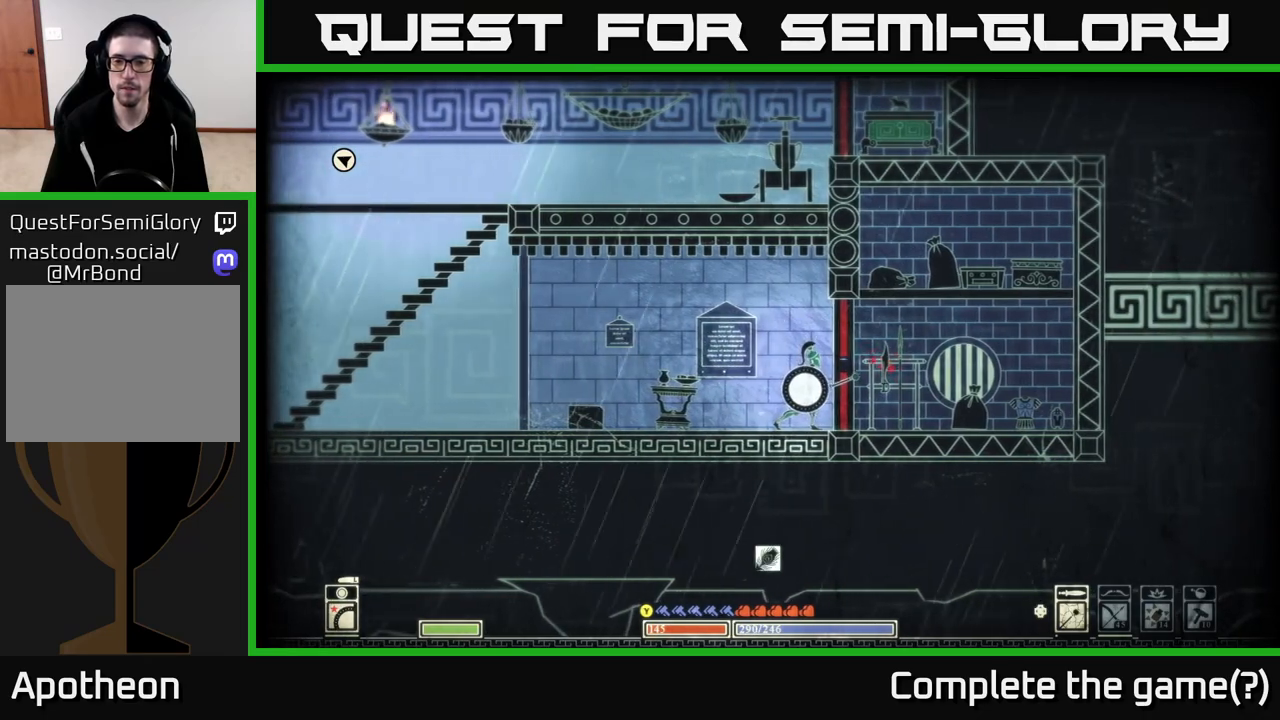
{"buttons": ["X"], "left_stick": "center", "right_stick": "center", "events": []}
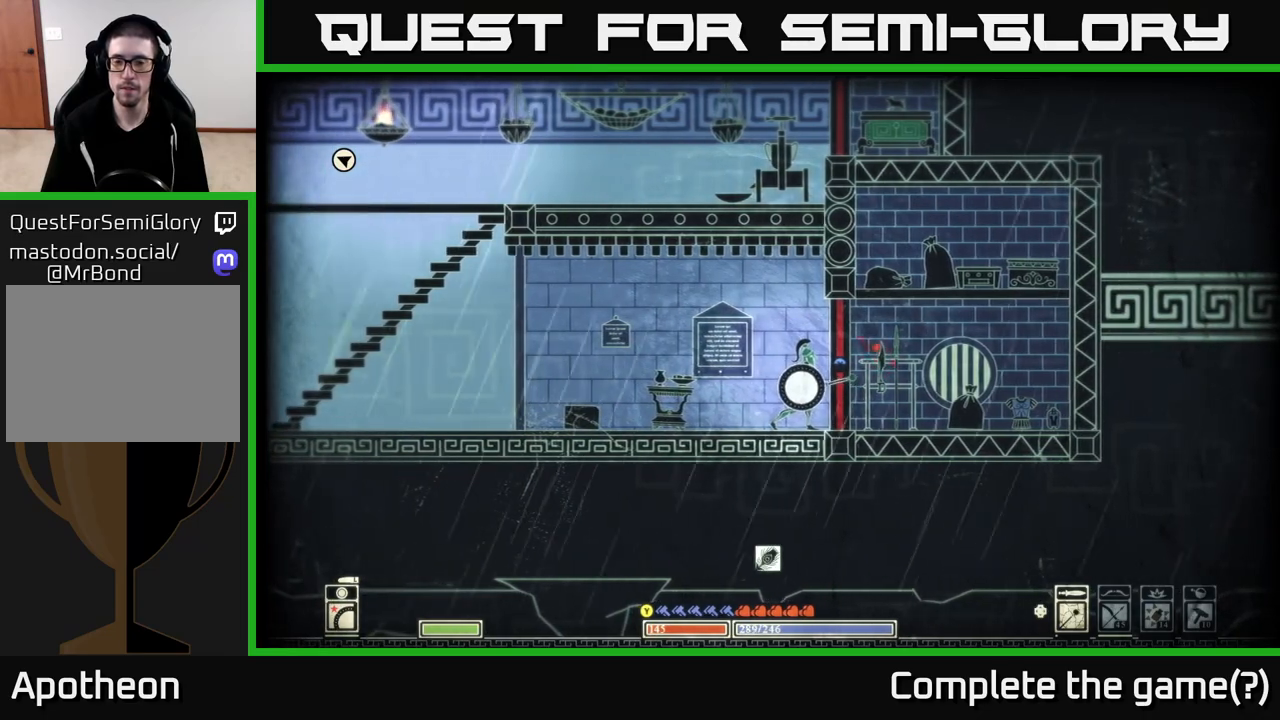
{"buttons": ["X"], "left_stick": "center", "right_stick": "center", "events": []}
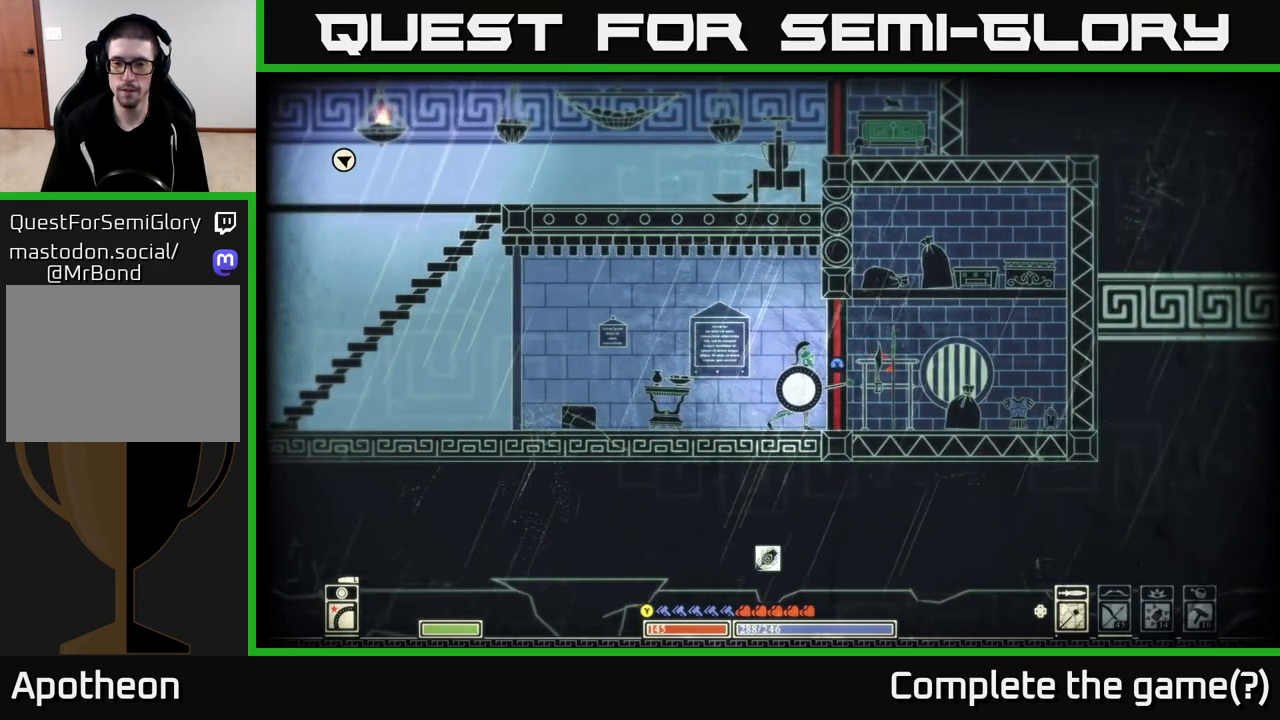
{"buttons": ["X"], "left_stick": "center", "right_stick": "center", "events": []}
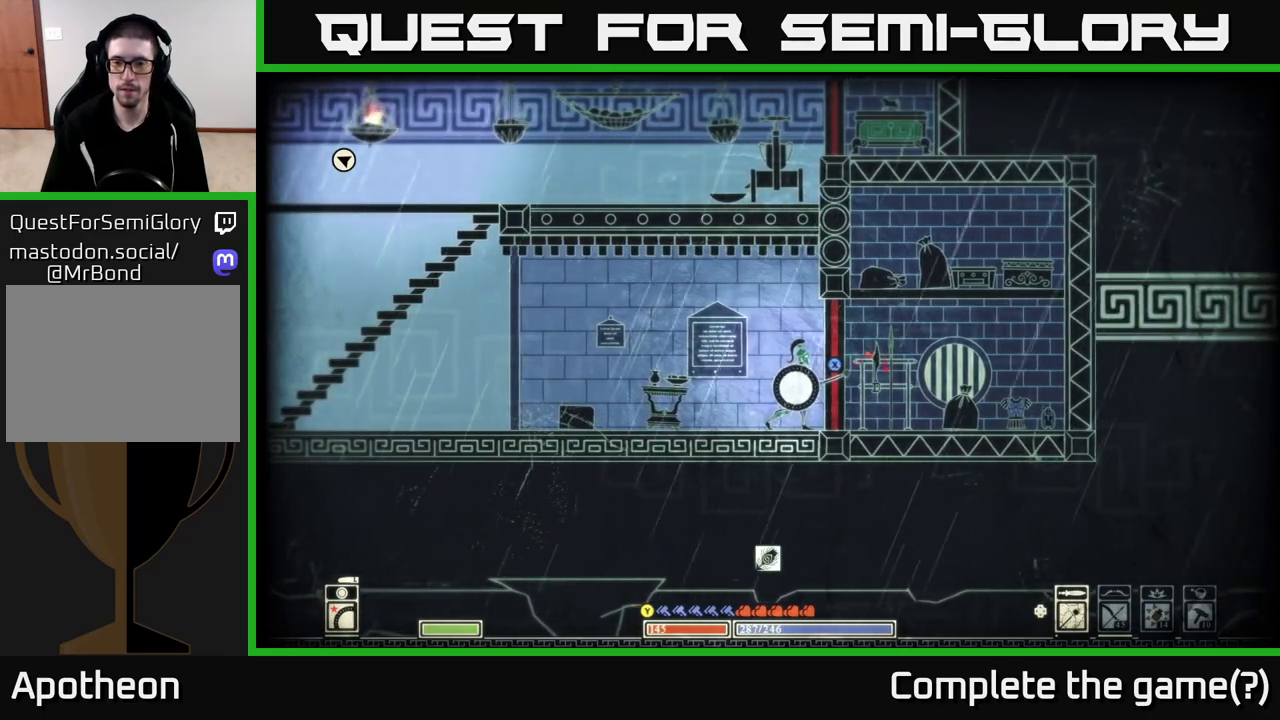
{"buttons": ["X"], "left_stick": "center", "right_stick": "center", "events": []}
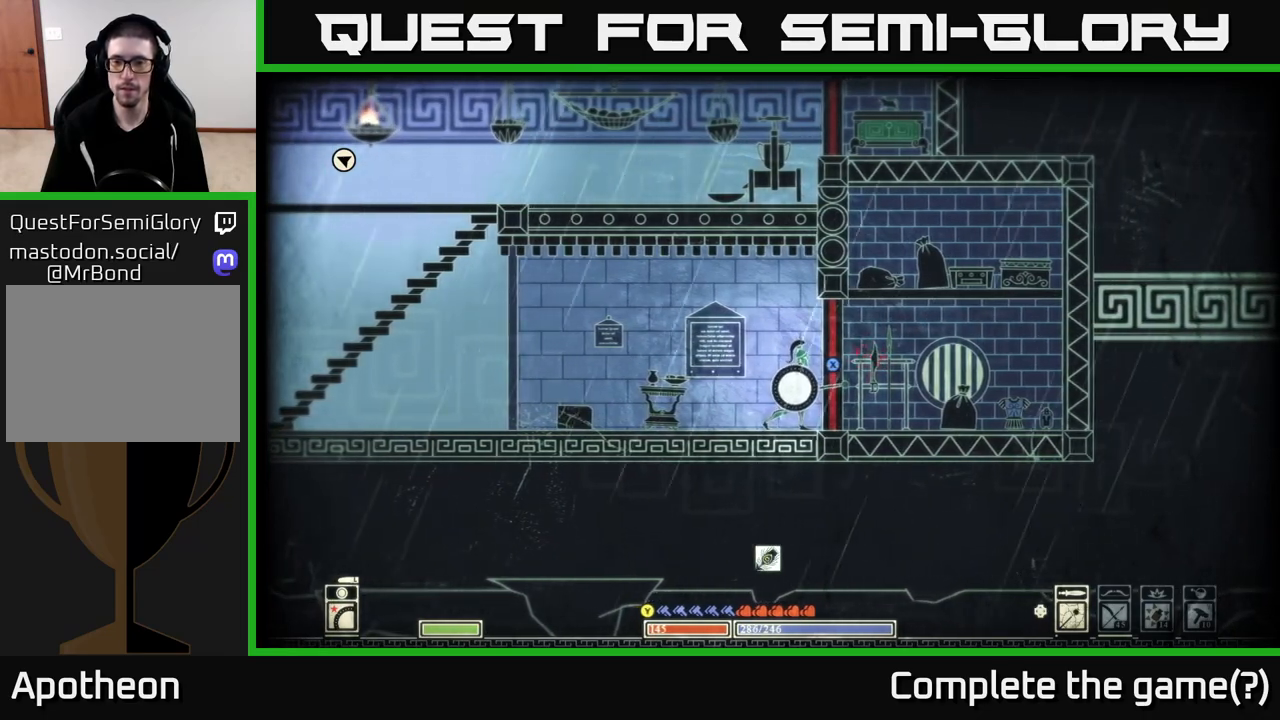
{"buttons": ["X"], "left_stick": "center", "right_stick": "center", "events": []}
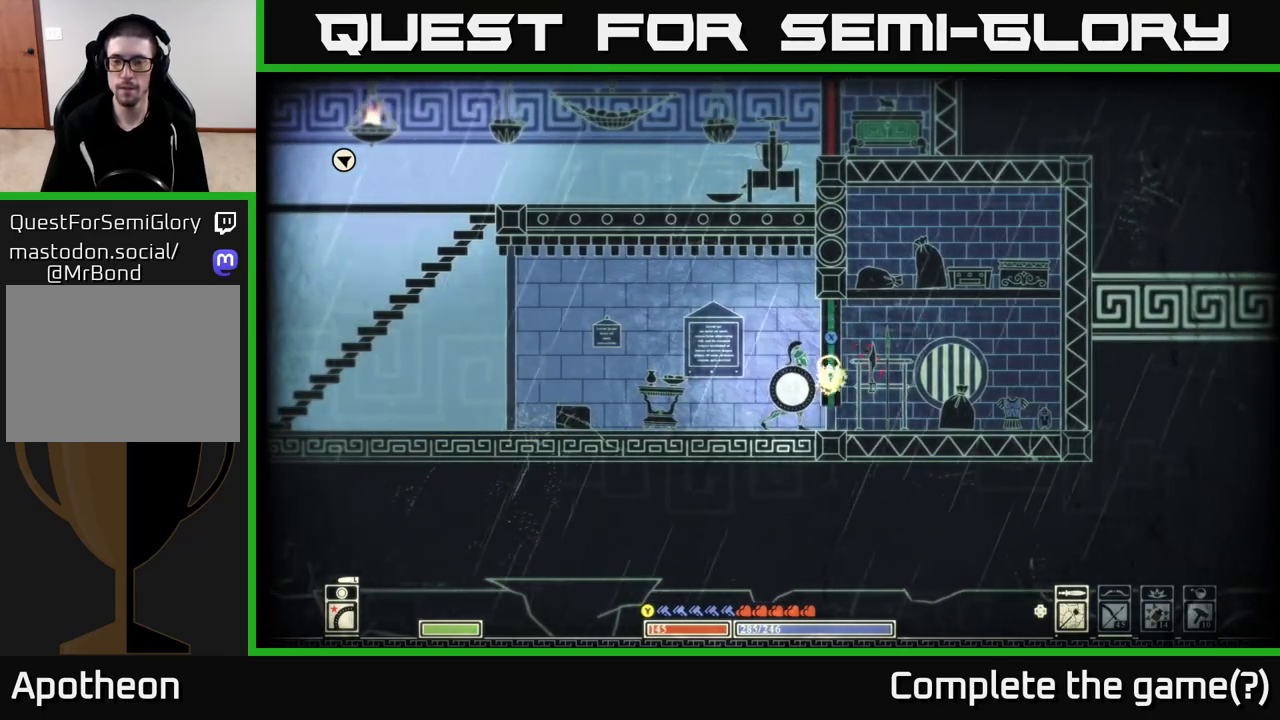
{"buttons": [], "left_stick": "right", "right_stick": "center", "events": [[283, "left_stick", "right"], [333, "X", "up"]]}
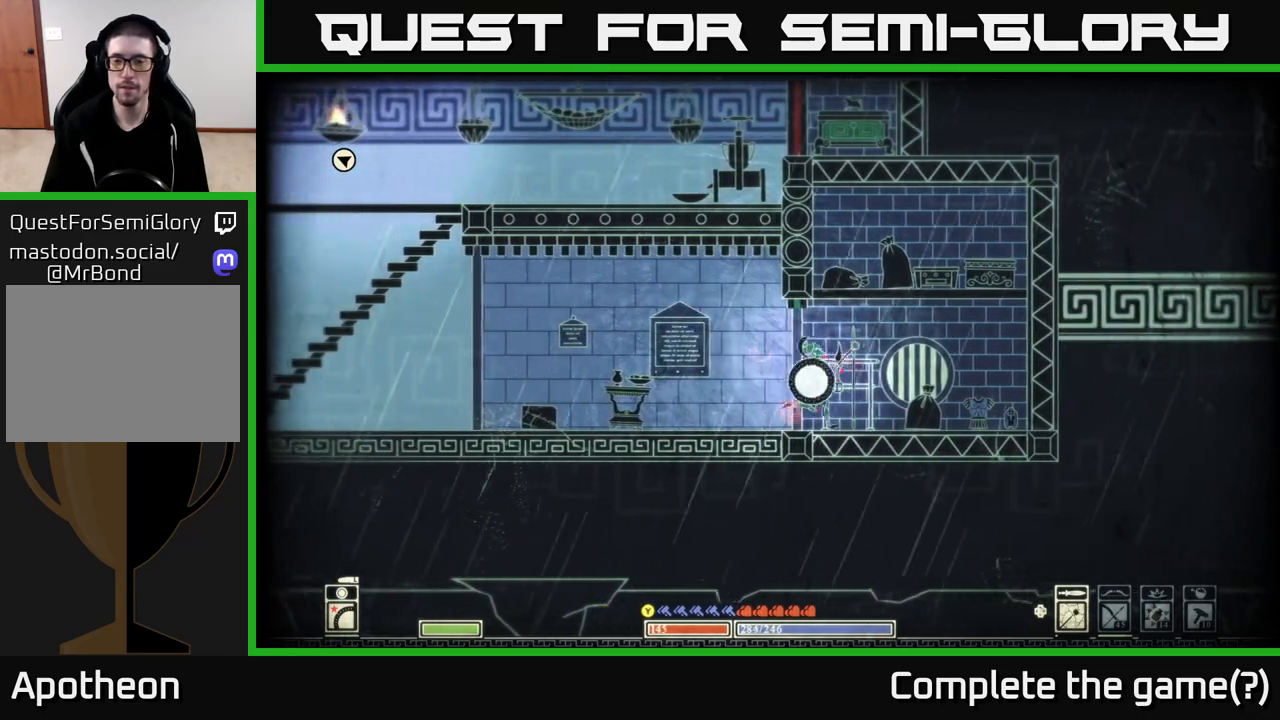
{"buttons": [], "left_stick": "right", "right_stick": "center", "events": [[117, "left_stick", "center"], [317, "left_stick", "right"]]}
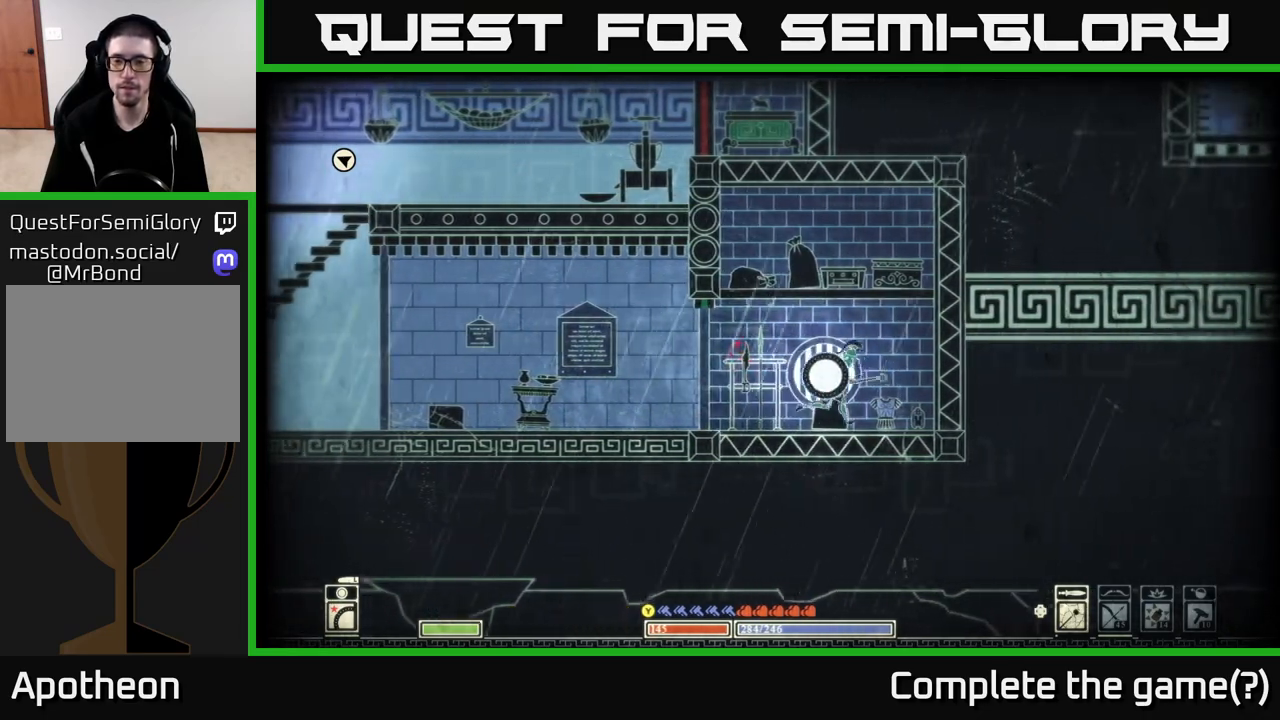
{"buttons": [], "left_stick": "right", "right_stick": "center", "events": [[233, "left_stick", "center"], [400, "left_stick", "right"]]}
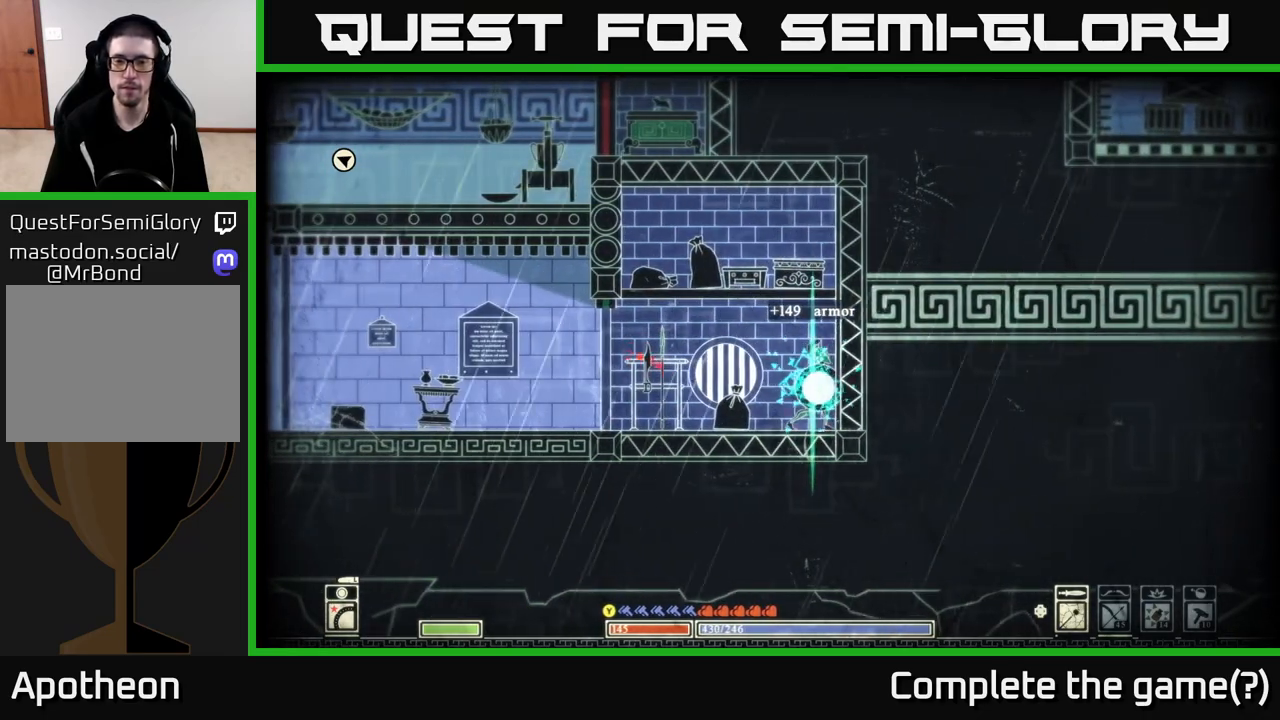
{"buttons": [], "left_stick": "center", "right_stick": "center", "events": [[50, "left_stick", "center"], [183, "left_stick", "left"], [317, "left_stick", "center"]]}
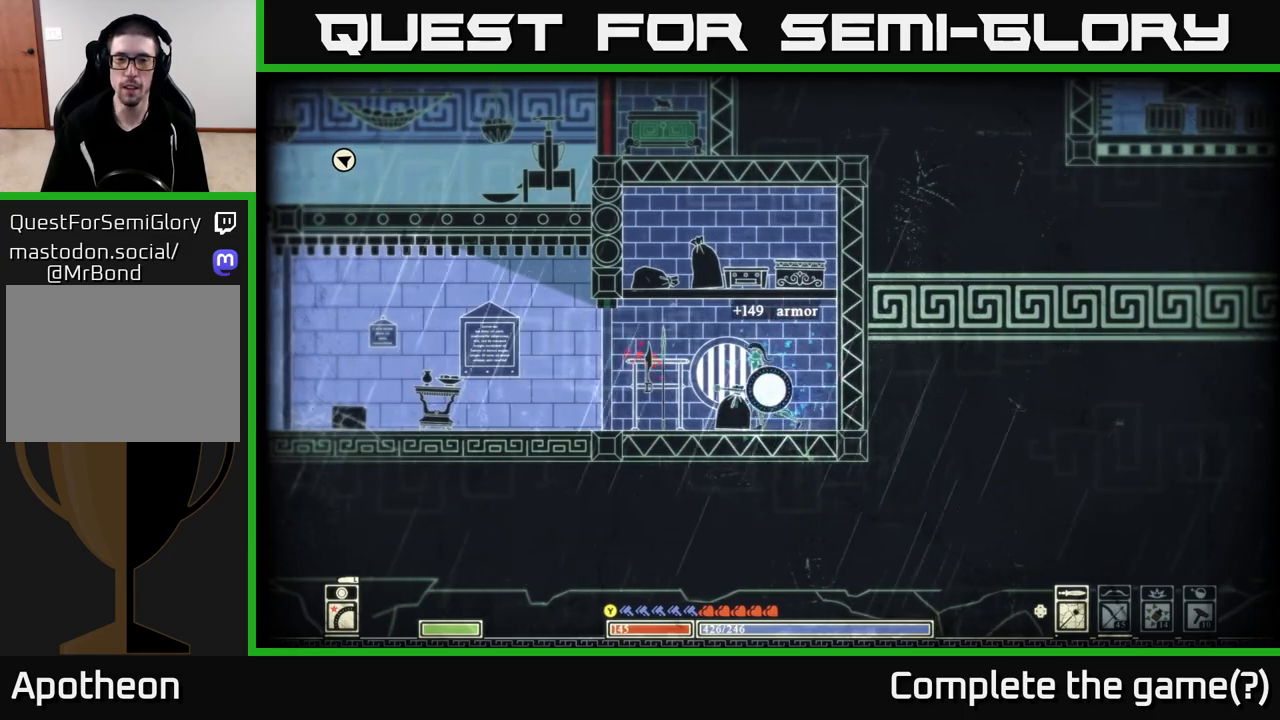
{"buttons": [], "left_stick": "up-right", "right_stick": "center", "events": [[50, "A", "down"], [400, "left_stick", "up-right"], [450, "A", "up"]]}
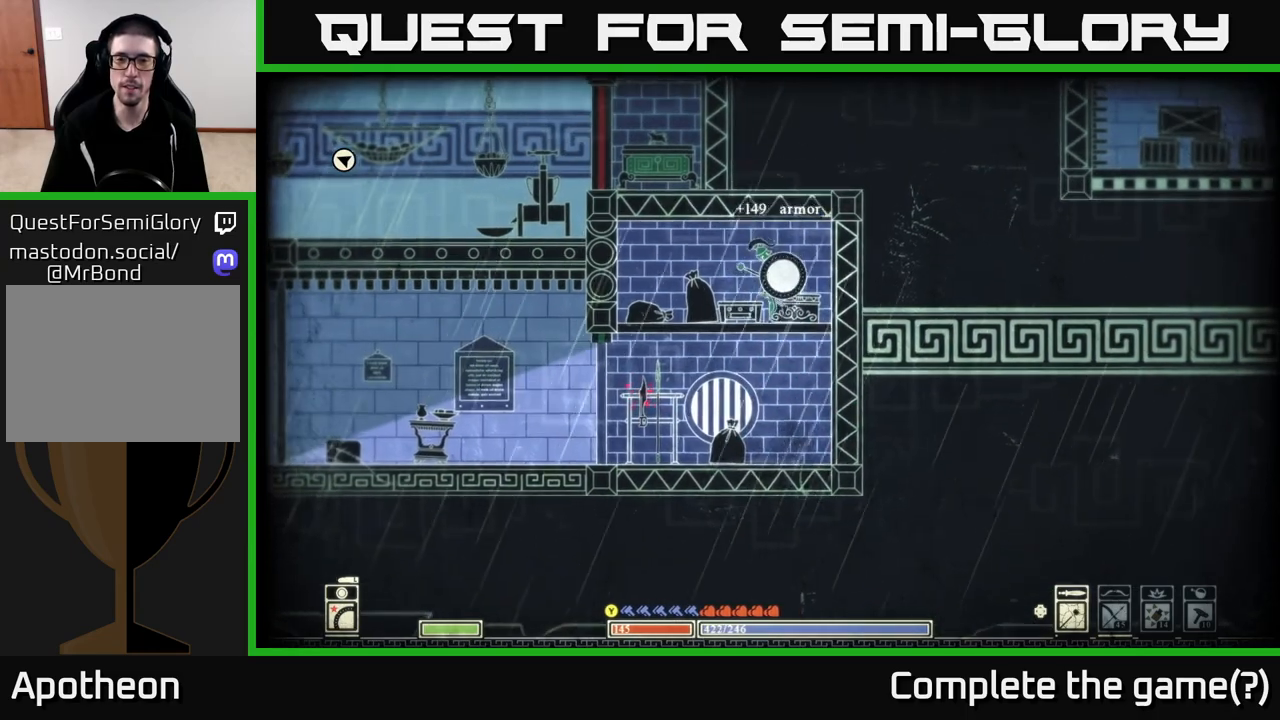
{"buttons": [], "left_stick": "down", "right_stick": "down", "events": [[100, "left_stick", "up-left"], [217, "left_stick", "down"], [283, "R2", "down"], [367, "R2", "up"], [367, "right_stick", "down"]]}
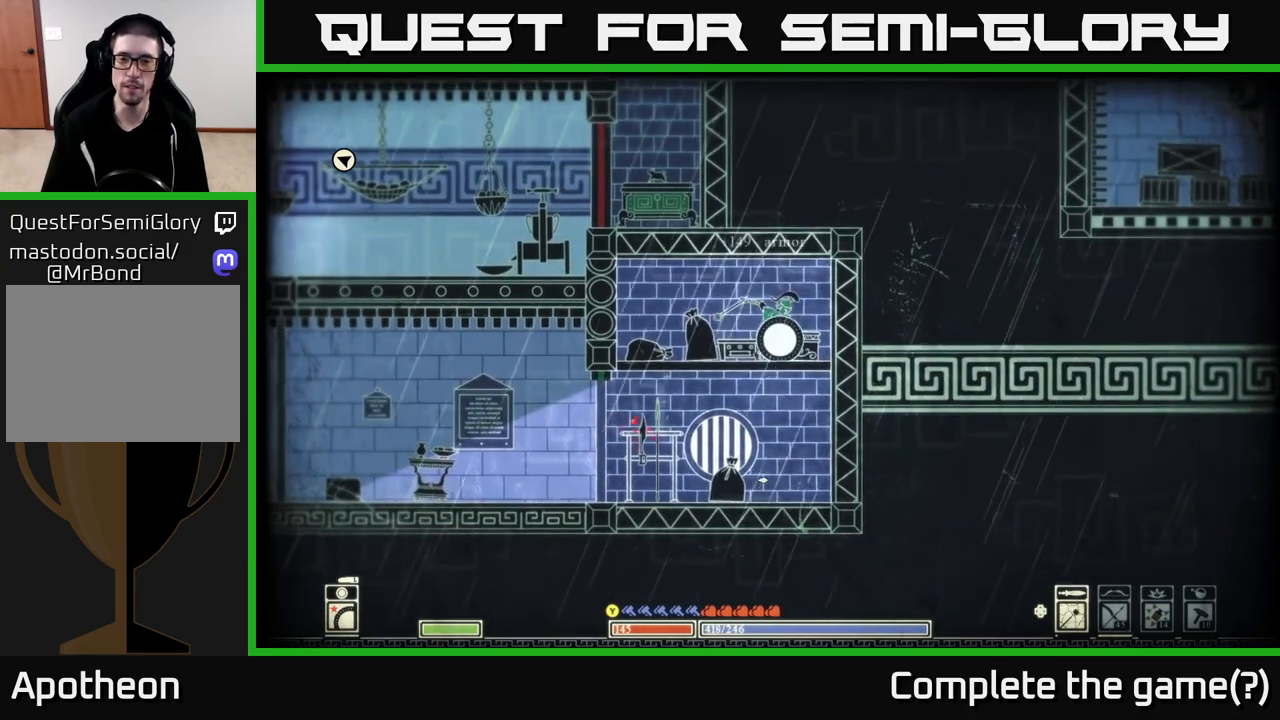
{"buttons": [], "left_stick": "down-left", "right_stick": "left", "events": [[133, "right_stick", "down-left"], [150, "left_stick", "down-left"], [300, "right_stick", "left"]]}